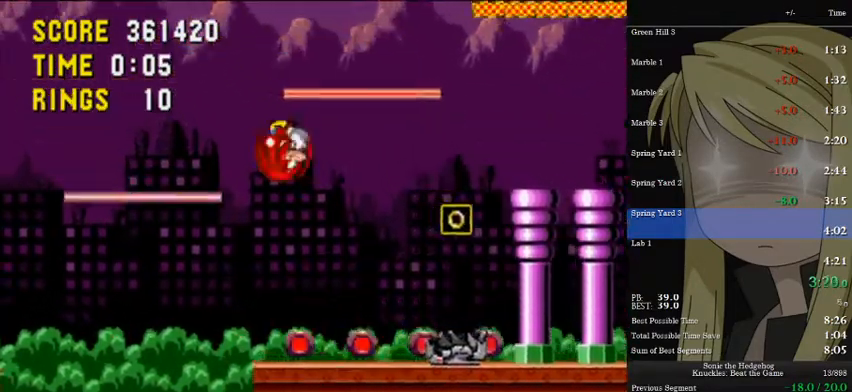
Gameplay with keyboard; each line is a JSON object with the keys held at the frame after it. "events" lists presses ("down") and releases ("up") of "a", "d", "down", "left", "pause", "right", "s" and "up" between this image and that frame as [ms after this image, input, new state], when the widget could be followed in between. No other keys are recorded. Mouse input is not recorded.
{"keys": [], "events": [[233, "pause", "down"], [267, "pause", "up"]]}
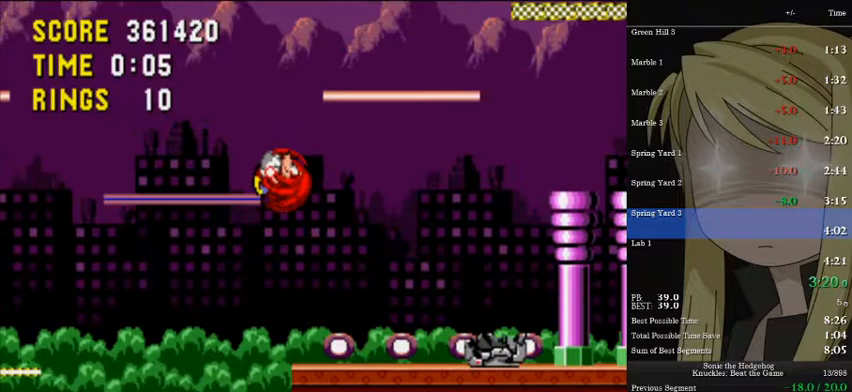
{"keys": [], "events": [[200, "pause", "down"], [300, "pause", "up"]]}
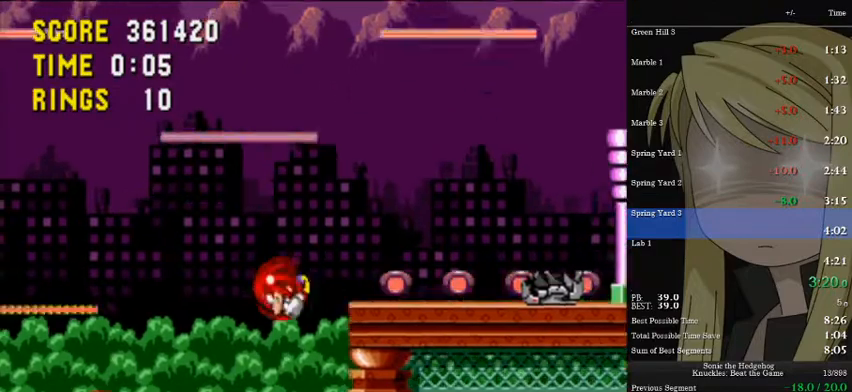
{"keys": ["left"], "events": [[200, "pause", "down"], [267, "pause", "up"], [433, "left", "down"]]}
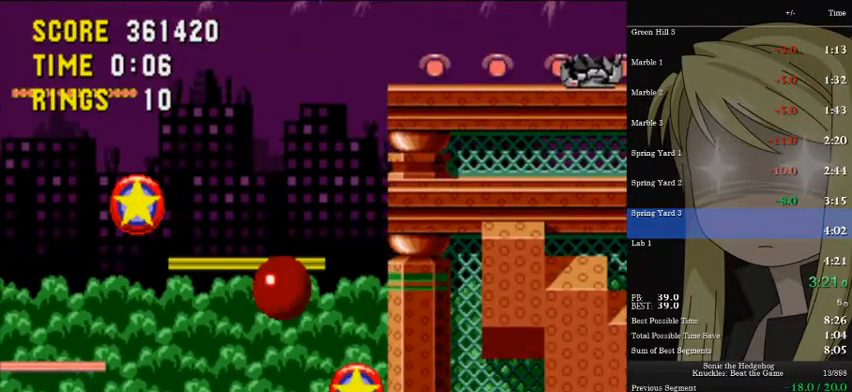
{"keys": ["left", "pause"], "events": [[467, "pause", "down"]]}
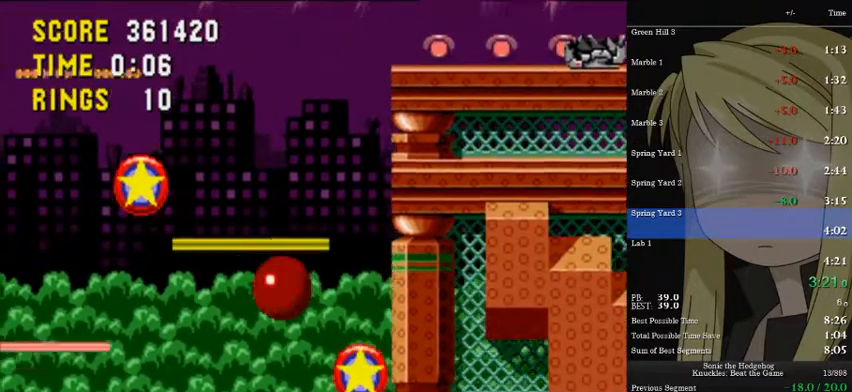
{"keys": ["left"], "events": [[67, "pause", "up"], [200, "pause", "down"], [300, "pause", "up"]]}
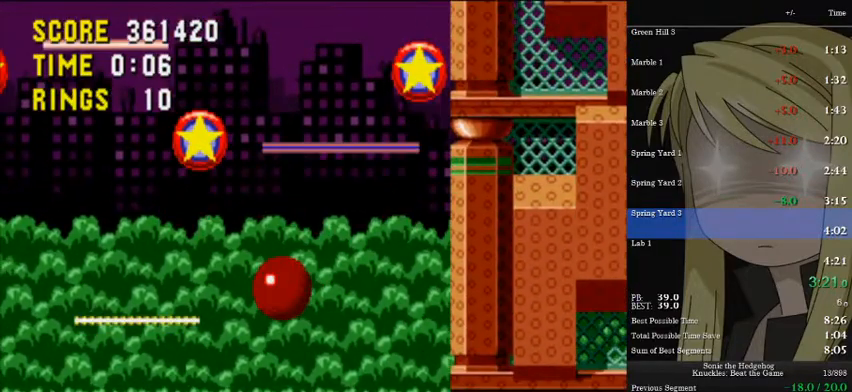
{"keys": ["left"], "events": [[67, "pause", "down"], [133, "pause", "up"], [167, "pause", "down"], [200, "pause", "up"]]}
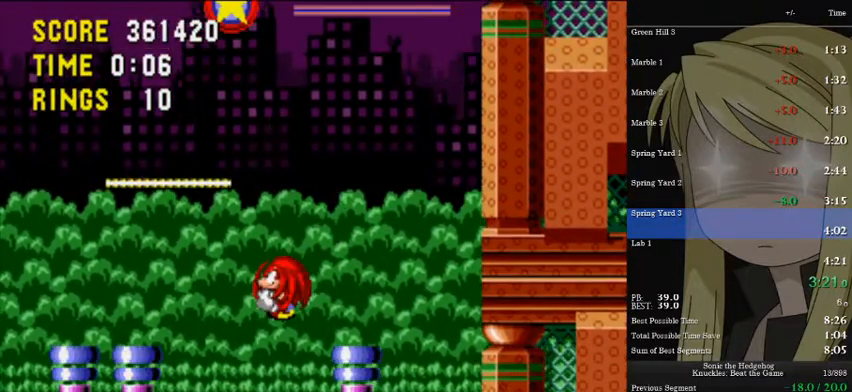
{"keys": ["a", "d", "left", "s"], "events": [[400, "a", "down"], [400, "d", "down"], [400, "s", "down"]]}
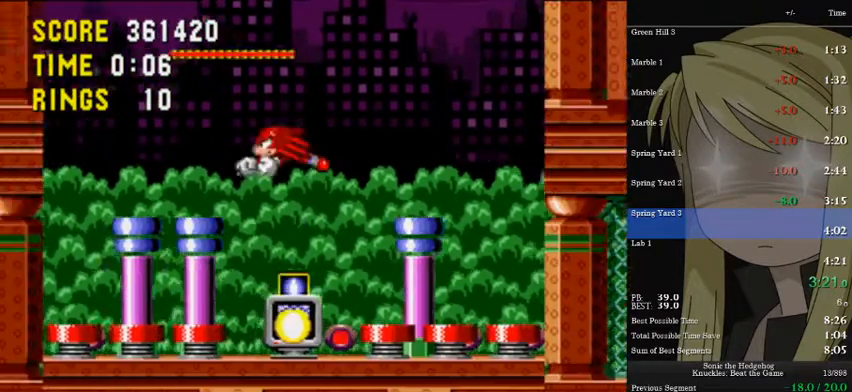
{"keys": ["a", "d", "left", "s"], "events": []}
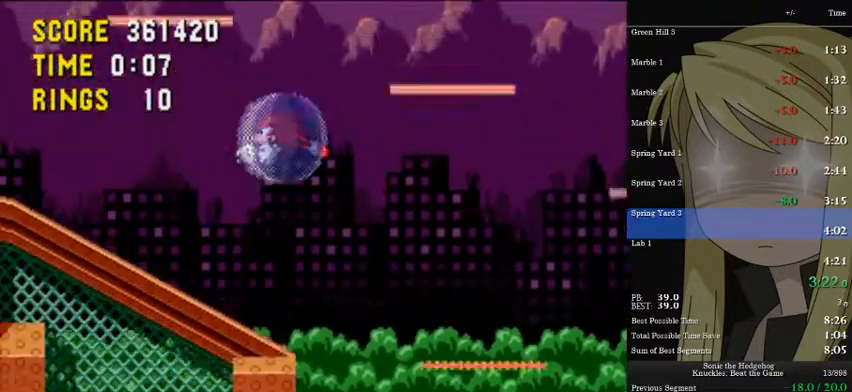
{"keys": ["a", "d", "left", "s"], "events": []}
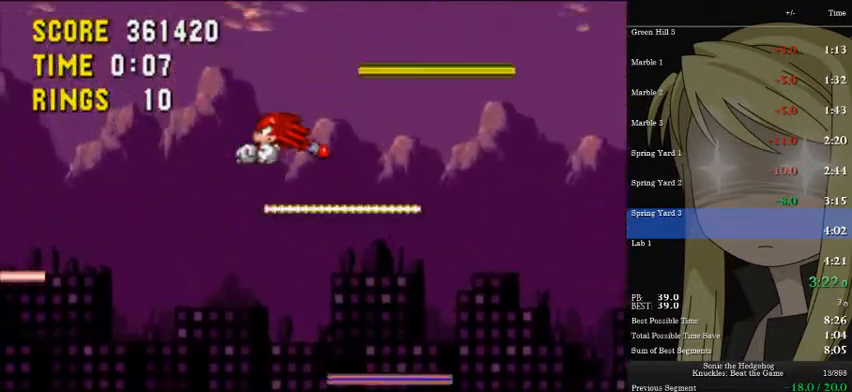
{"keys": ["a", "d", "left", "s", "up"], "events": [[100, "up", "down"], [333, "s", "up"], [500, "s", "down"]]}
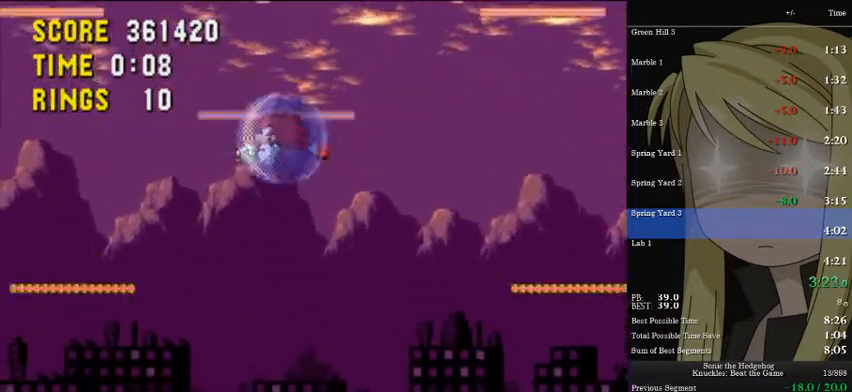
{"keys": ["a", "left", "up"], "events": [[67, "s", "up"], [300, "d", "up"]]}
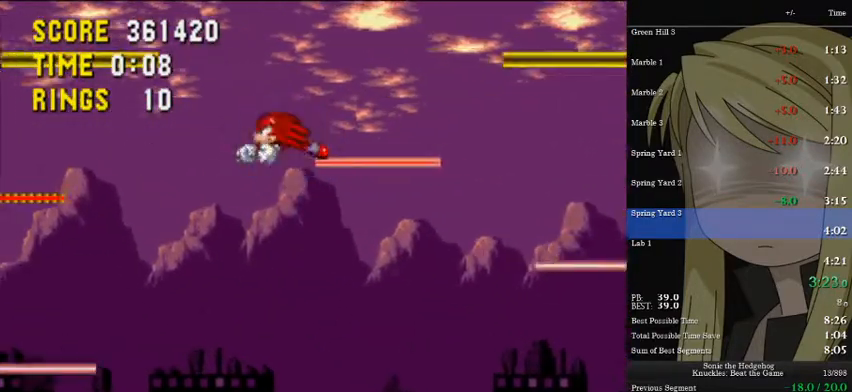
{"keys": ["a", "left", "up"], "events": []}
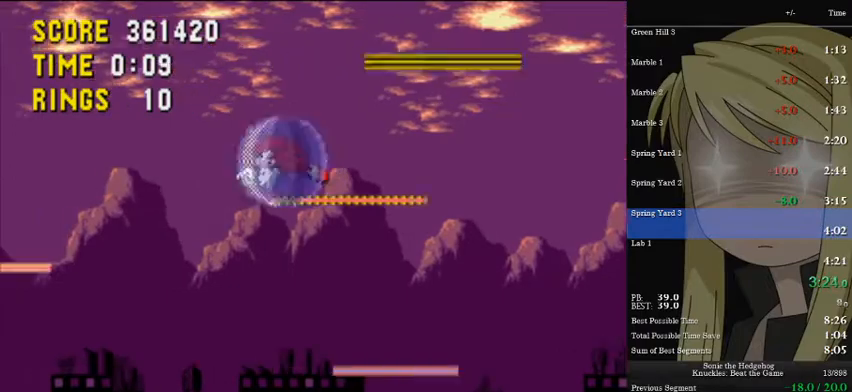
{"keys": ["a", "left", "up"], "events": []}
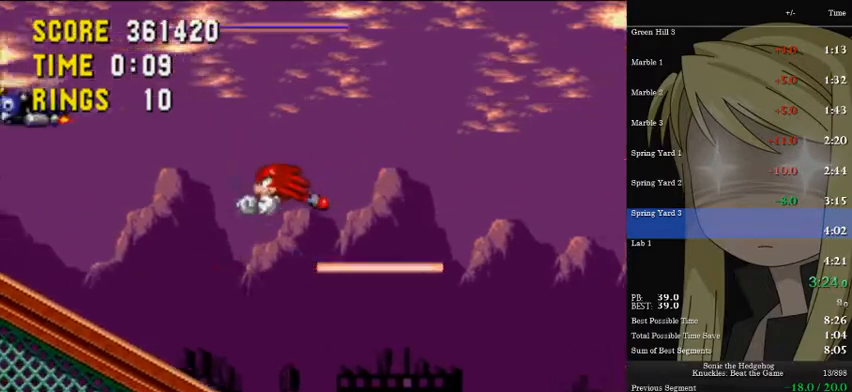
{"keys": ["a", "left", "up"], "events": []}
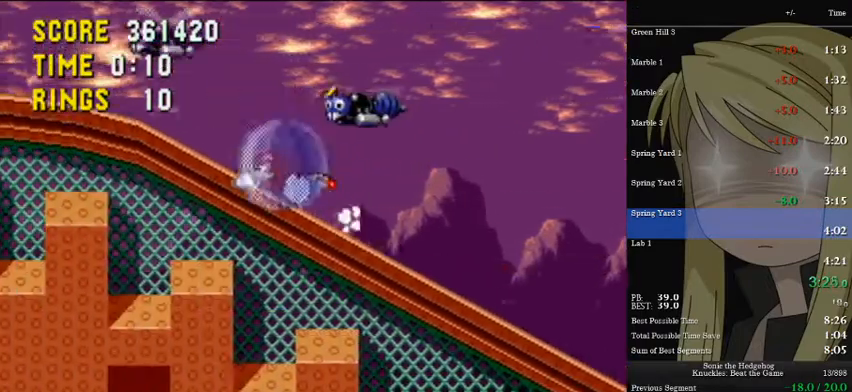
{"keys": ["a", "left", "up"], "events": [[433, "a", "up"], [500, "a", "down"]]}
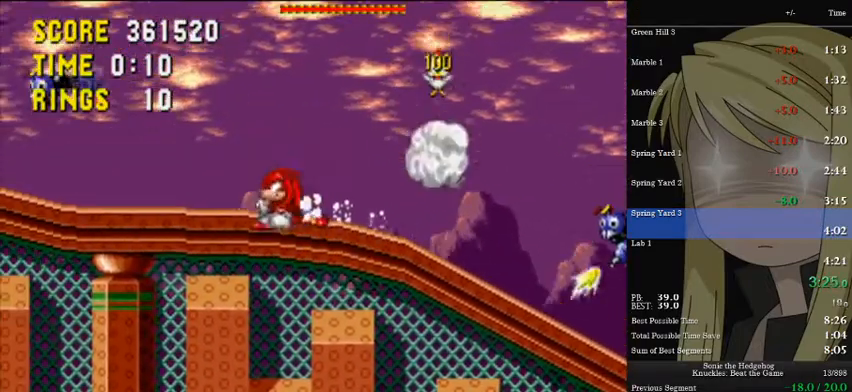
{"keys": ["a", "left", "up"], "events": [[233, "a", "up"], [267, "a", "down"]]}
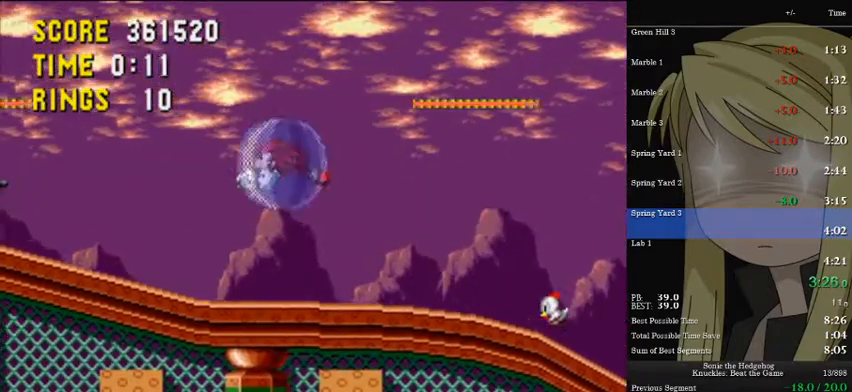
{"keys": ["a", "left", "up"], "events": []}
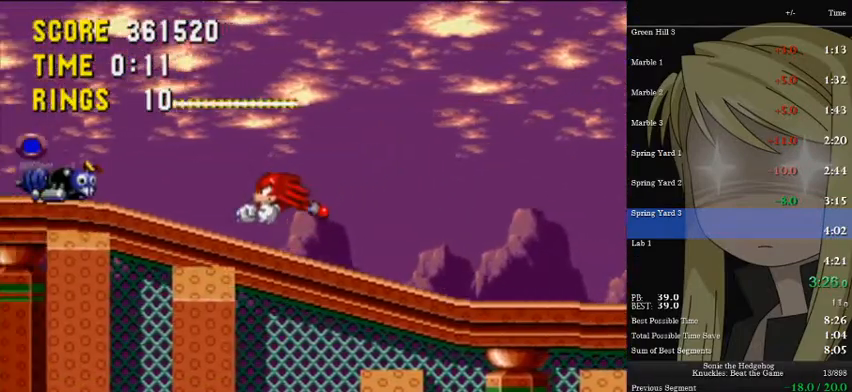
{"keys": ["a", "left", "up"], "events": [[267, "a", "up"], [333, "a", "down"]]}
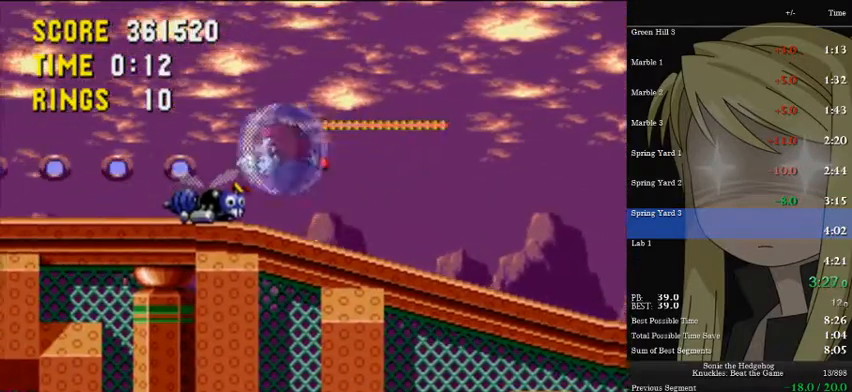
{"keys": ["a", "left", "up"], "events": []}
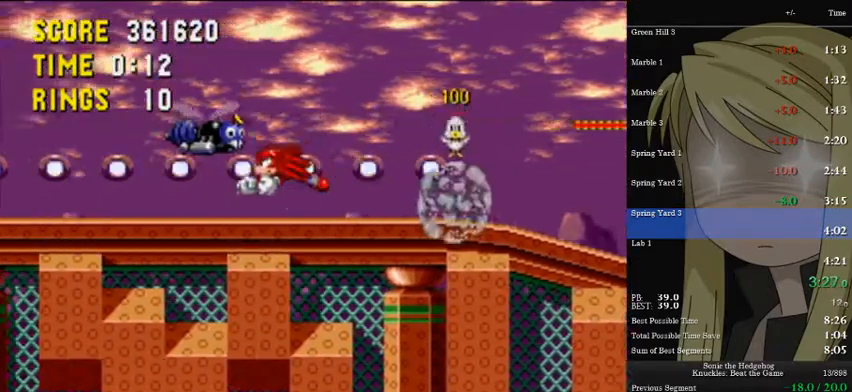
{"keys": ["a", "left"], "events": [[100, "up", "up"]]}
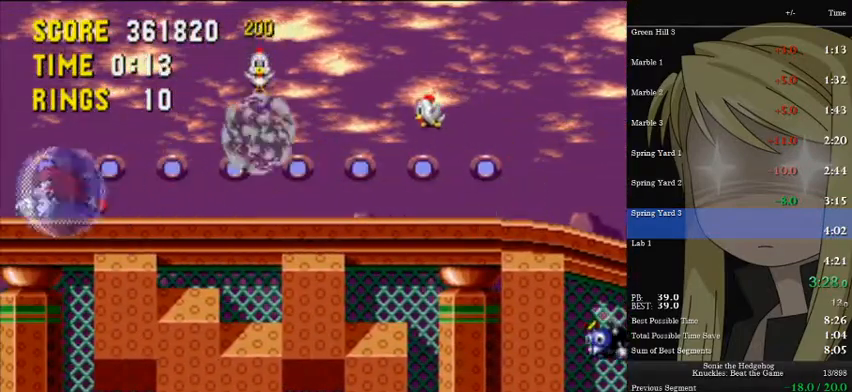
{"keys": ["left"], "events": [[267, "a", "up"]]}
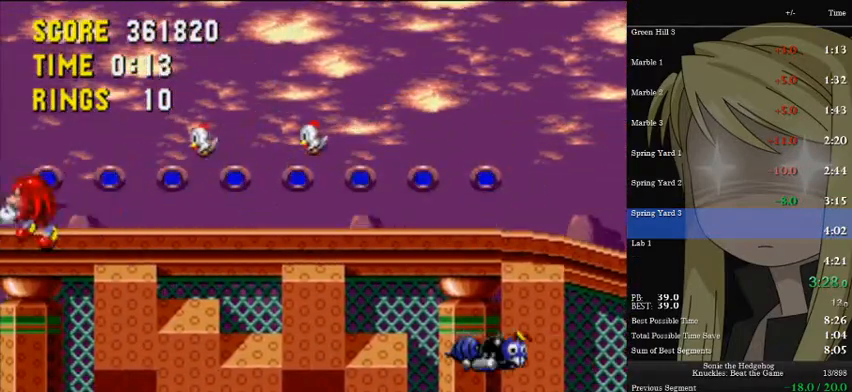
{"keys": [], "events": [[233, "left", "up"], [233, "right", "down"], [267, "down", "down"], [333, "right", "up"], [400, "down", "up"]]}
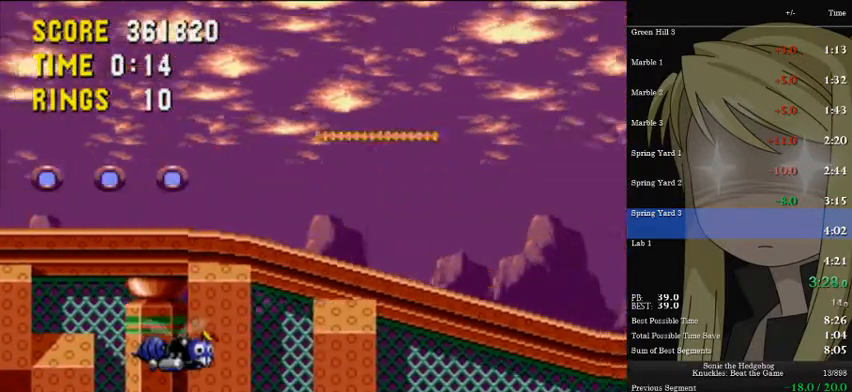
{"keys": ["left"], "events": [[200, "a", "down"], [233, "a", "up"], [233, "left", "down"]]}
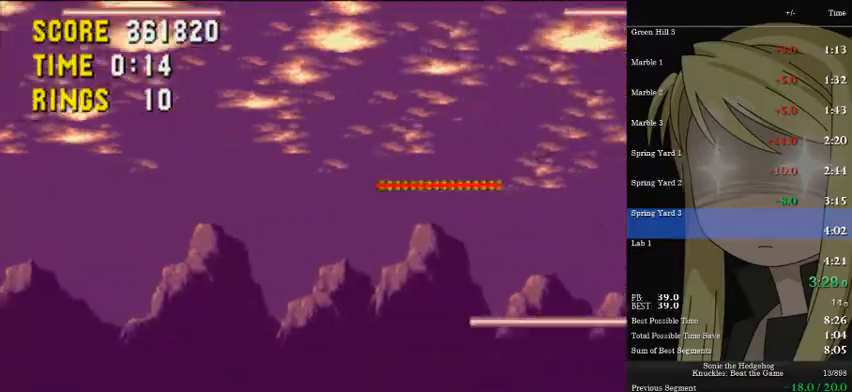
{"keys": ["left"], "events": []}
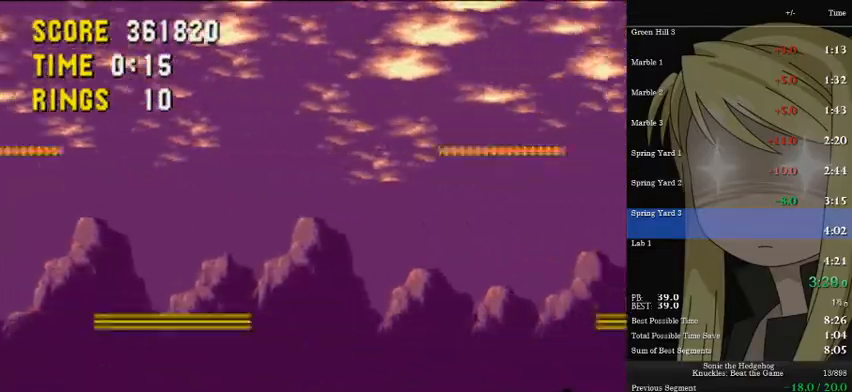
{"keys": ["left"], "events": []}